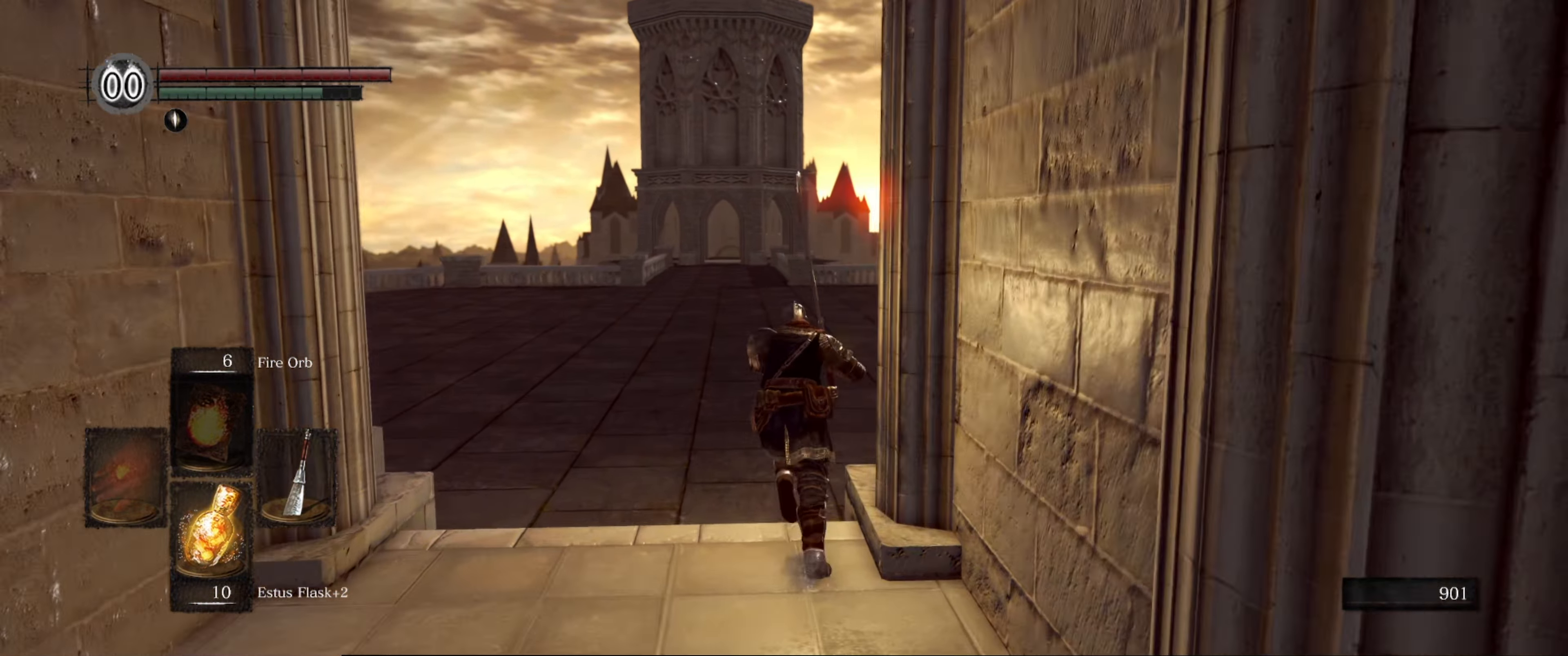
Gameplay with a controller (Xbox layout); each line is a JSON object with the inputs held at the frame after it. "events" lists button and stick changes between this image and that frame as [ms after this image, input, new state], when the widget could be followed in between. Not read: L3 R3.
{"buttons": ["B"], "left_stick": "up", "right_stick": "right", "events": [[167, "right_stick", "down-right"], [483, "right_stick", "right"]]}
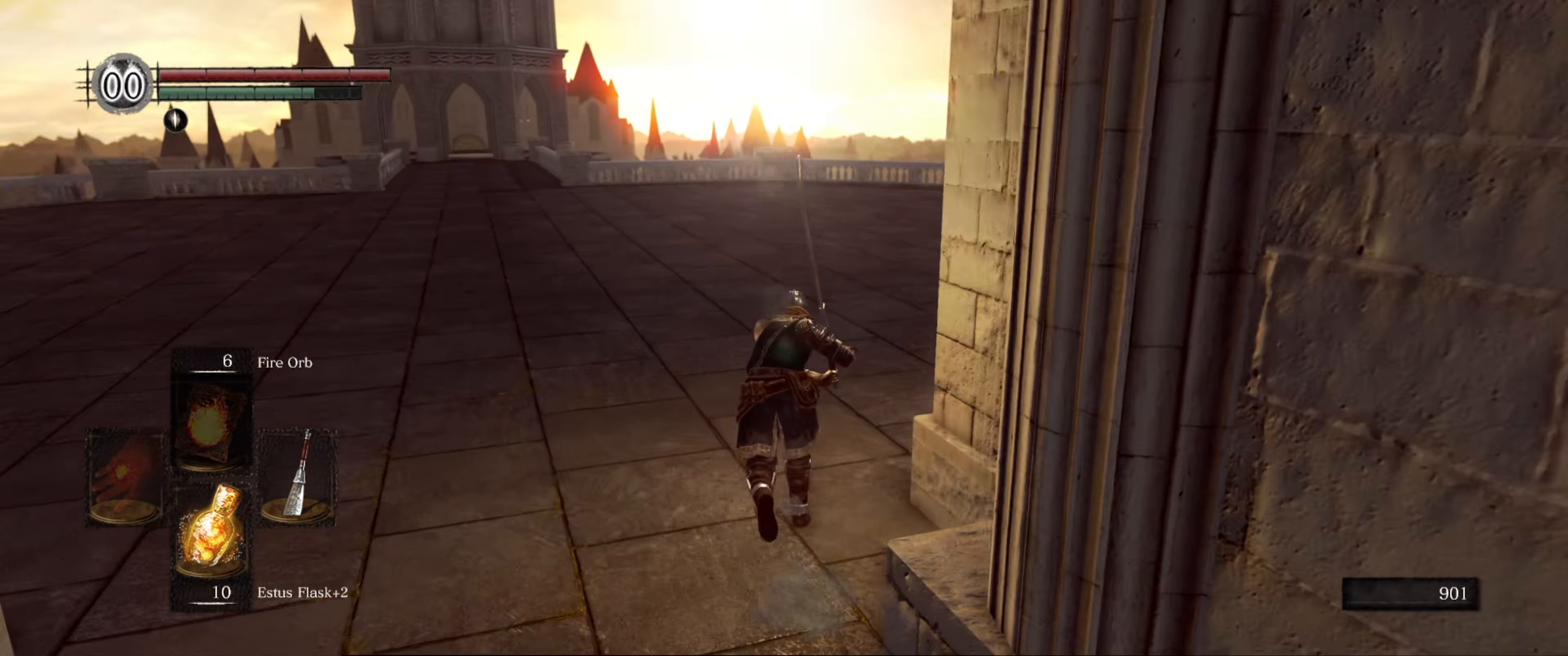
{"buttons": ["B"], "left_stick": "up", "right_stick": "right", "events": []}
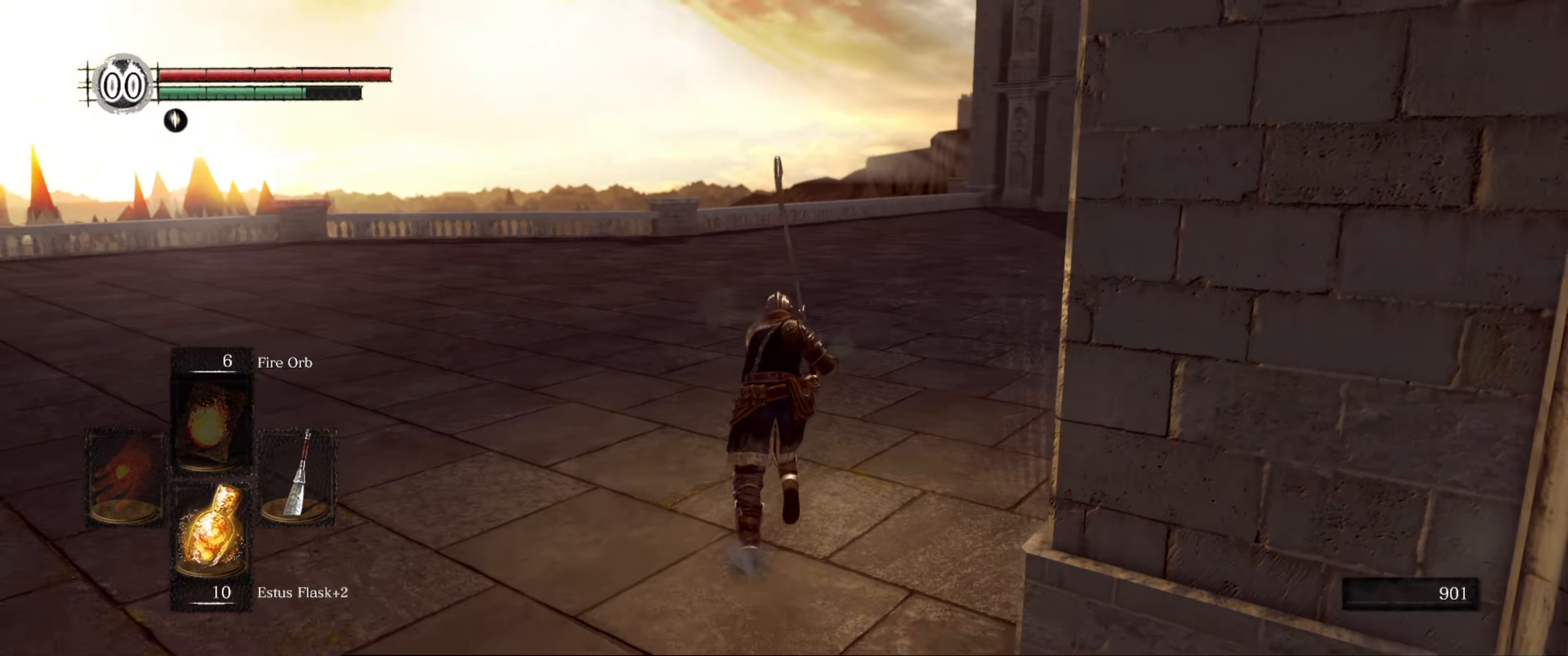
{"buttons": ["B"], "left_stick": "up", "right_stick": "right", "events": []}
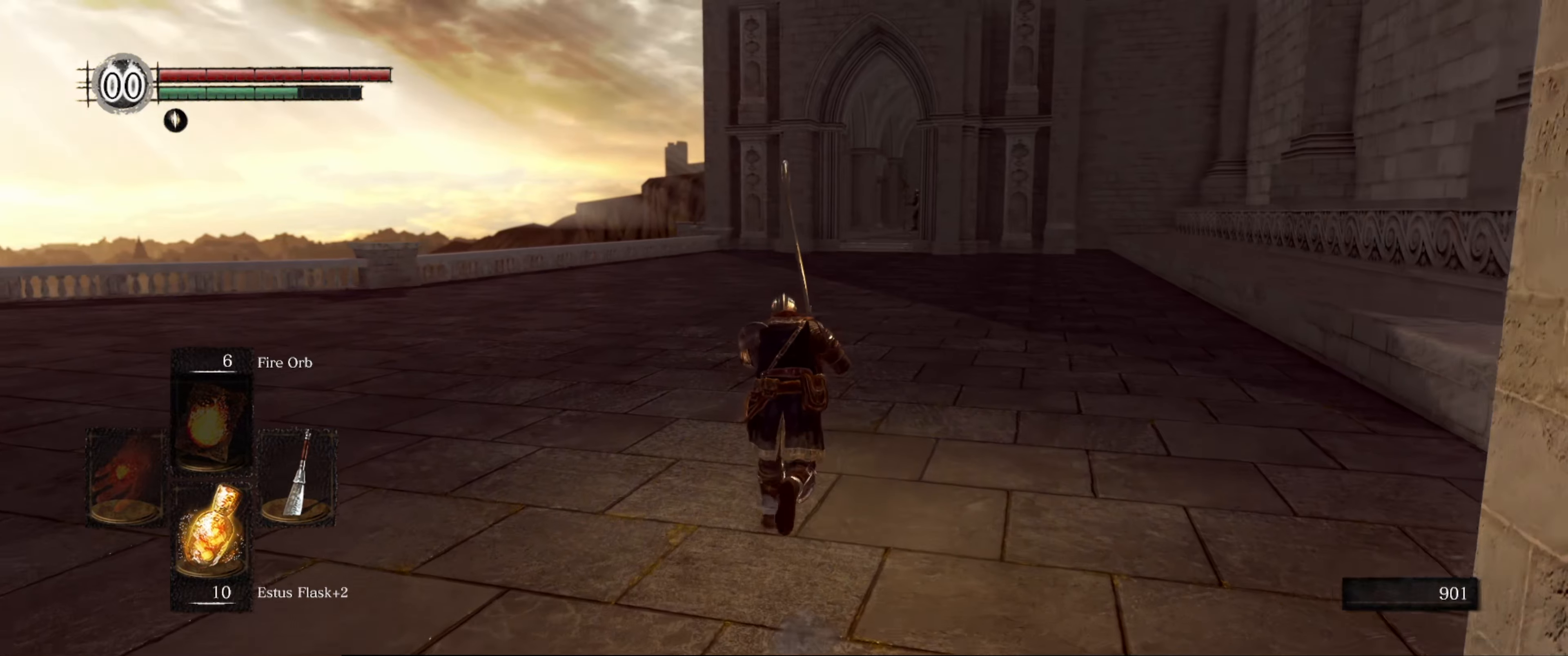
{"buttons": ["B"], "left_stick": "up", "right_stick": "center", "events": [[184, "right_stick", "center"]]}
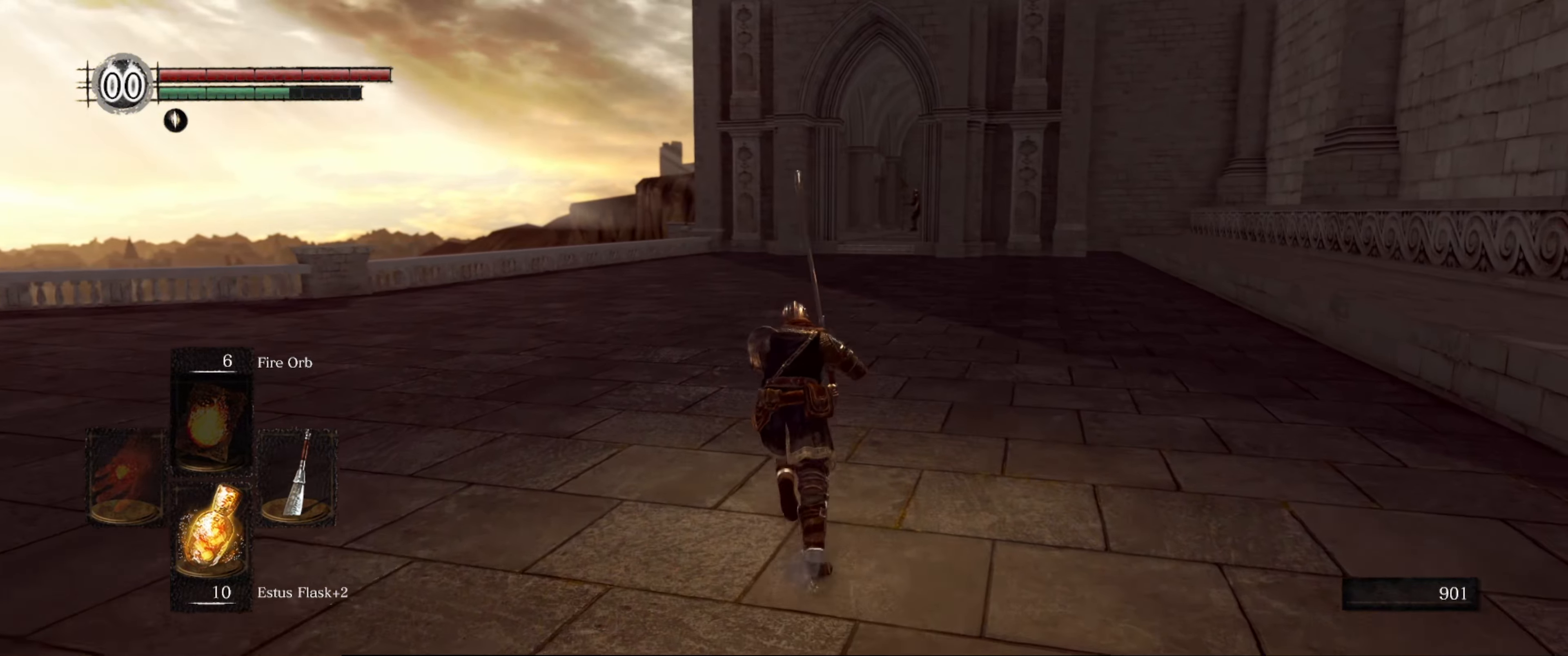
{"buttons": ["B"], "left_stick": "up", "right_stick": "center", "events": []}
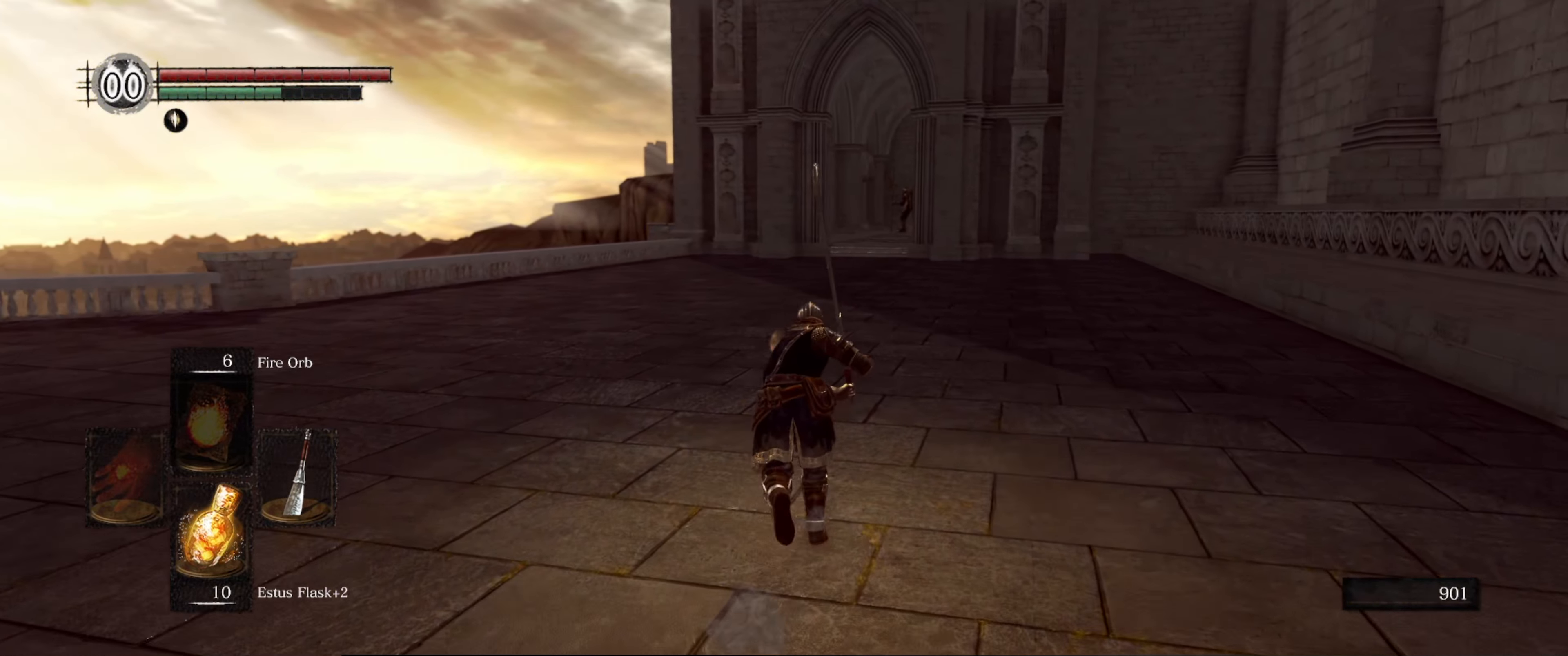
{"buttons": ["B"], "left_stick": "up", "right_stick": "center", "events": []}
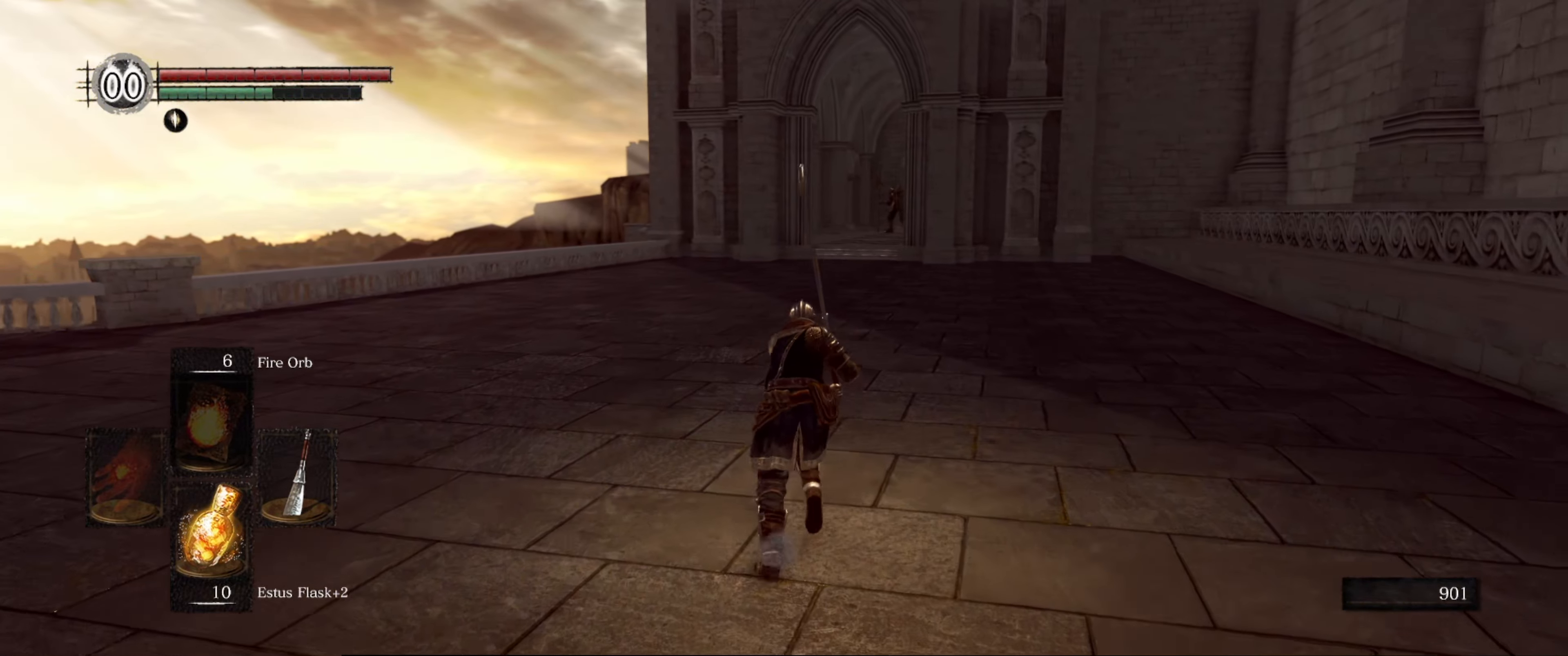
{"buttons": ["B"], "left_stick": "up", "right_stick": "center", "events": []}
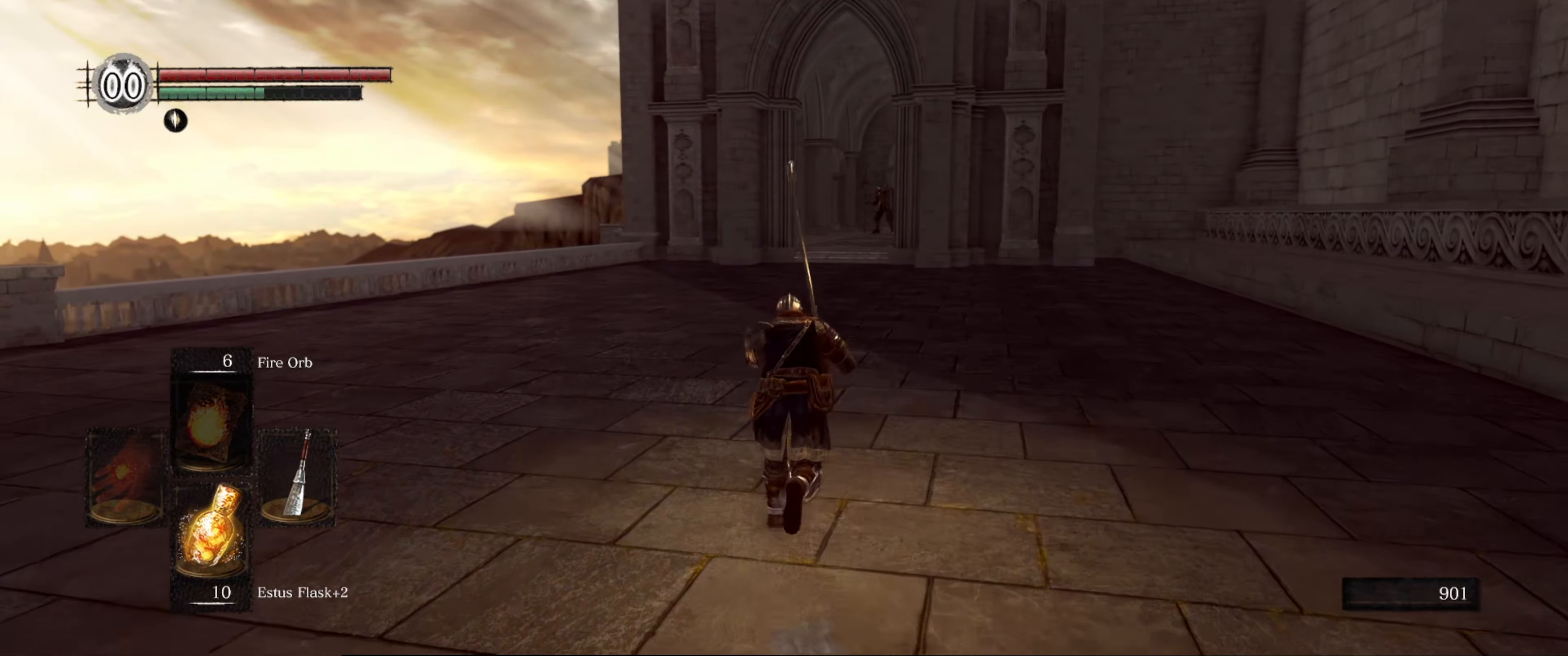
{"buttons": ["B"], "left_stick": "up", "right_stick": "center", "events": []}
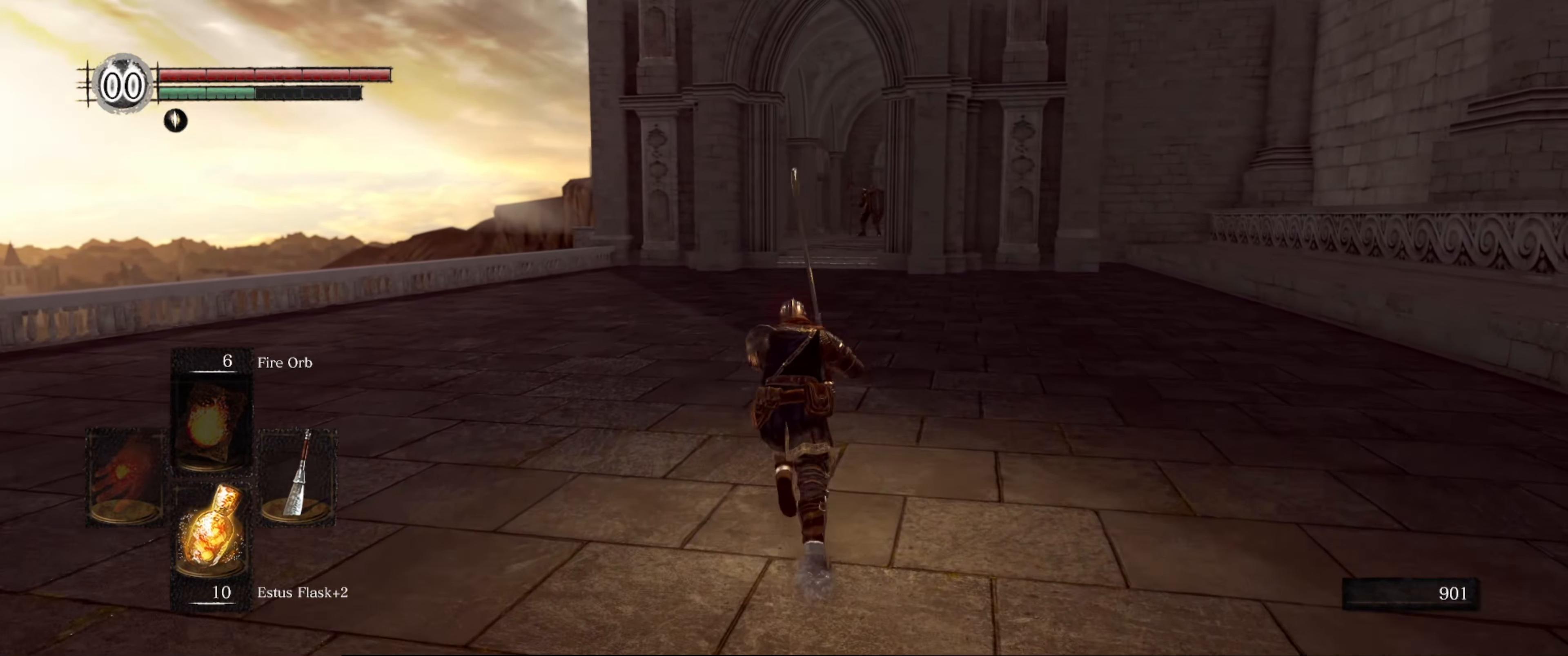
{"buttons": ["B"], "left_stick": "up", "right_stick": "center", "events": []}
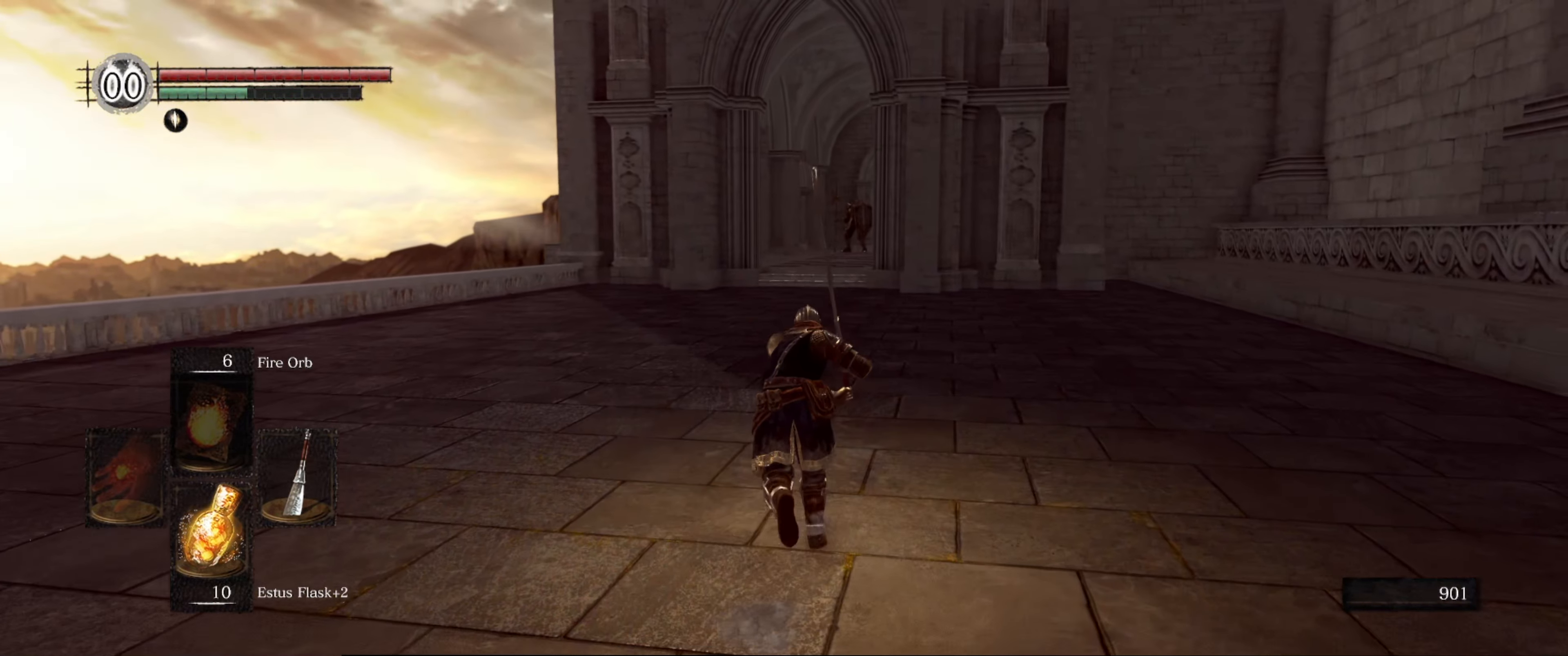
{"buttons": ["B"], "left_stick": "up", "right_stick": "center", "events": []}
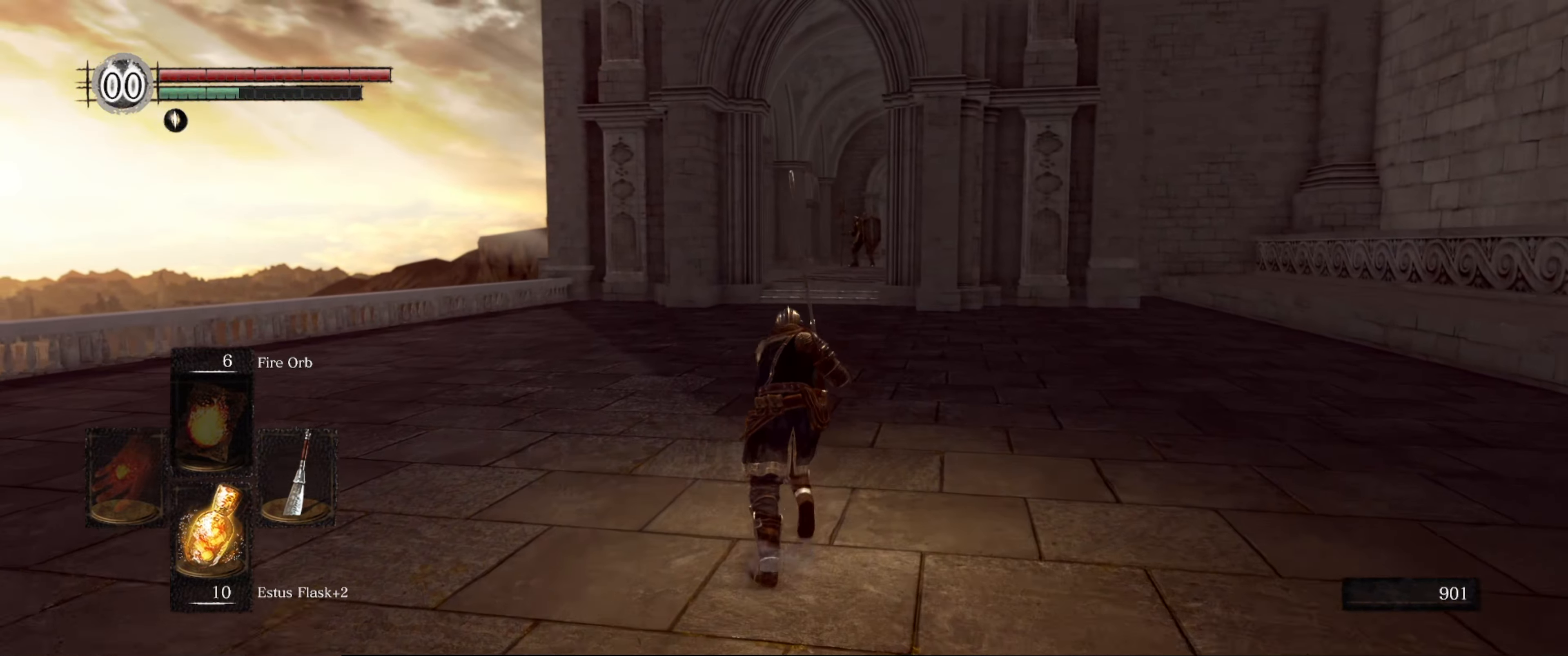
{"buttons": ["B"], "left_stick": "up", "right_stick": "down-right", "events": [[400, "right_stick", "down-right"]]}
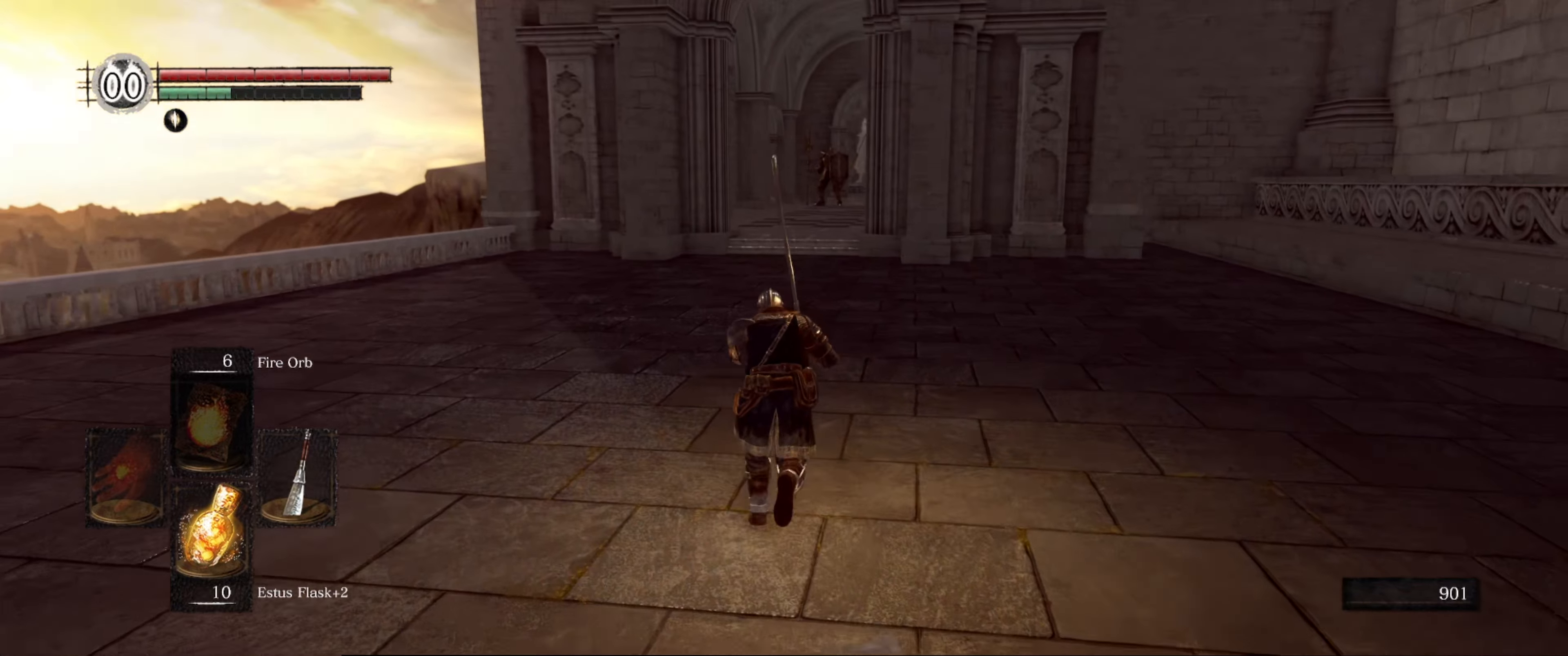
{"buttons": ["B"], "left_stick": "up", "right_stick": "down-right", "events": [[50, "right_stick", "center"], [466, "right_stick", "down-right"]]}
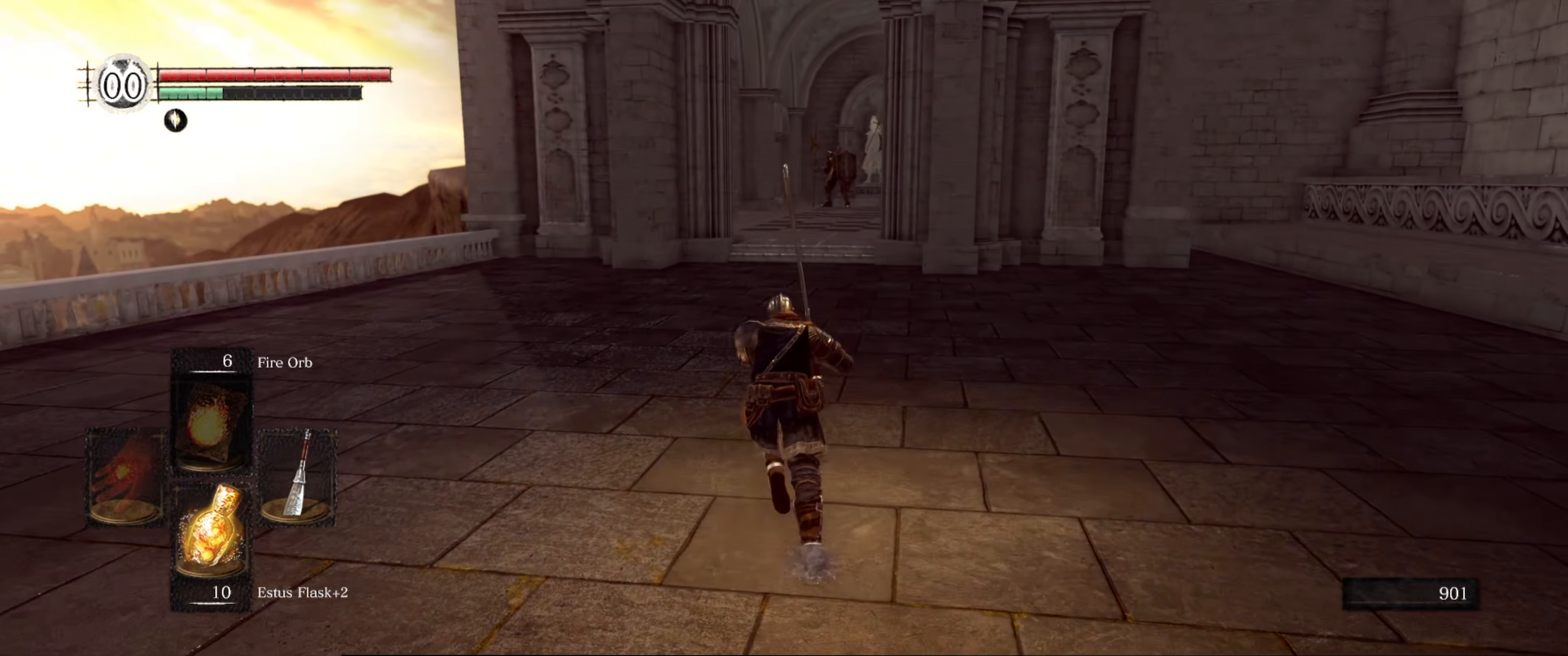
{"buttons": ["B"], "left_stick": "up", "right_stick": "center", "events": [[166, "right_stick", "center"]]}
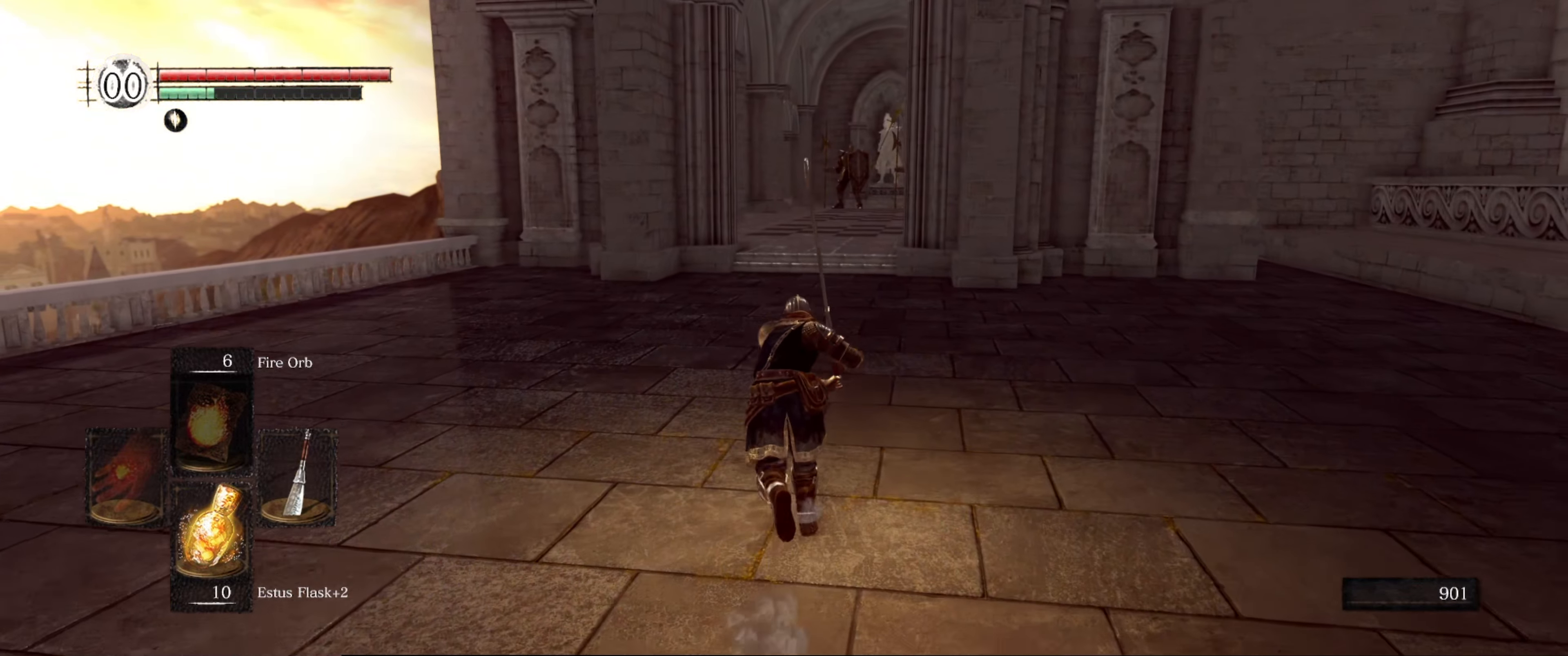
{"buttons": ["B"], "left_stick": "up", "right_stick": "center", "events": []}
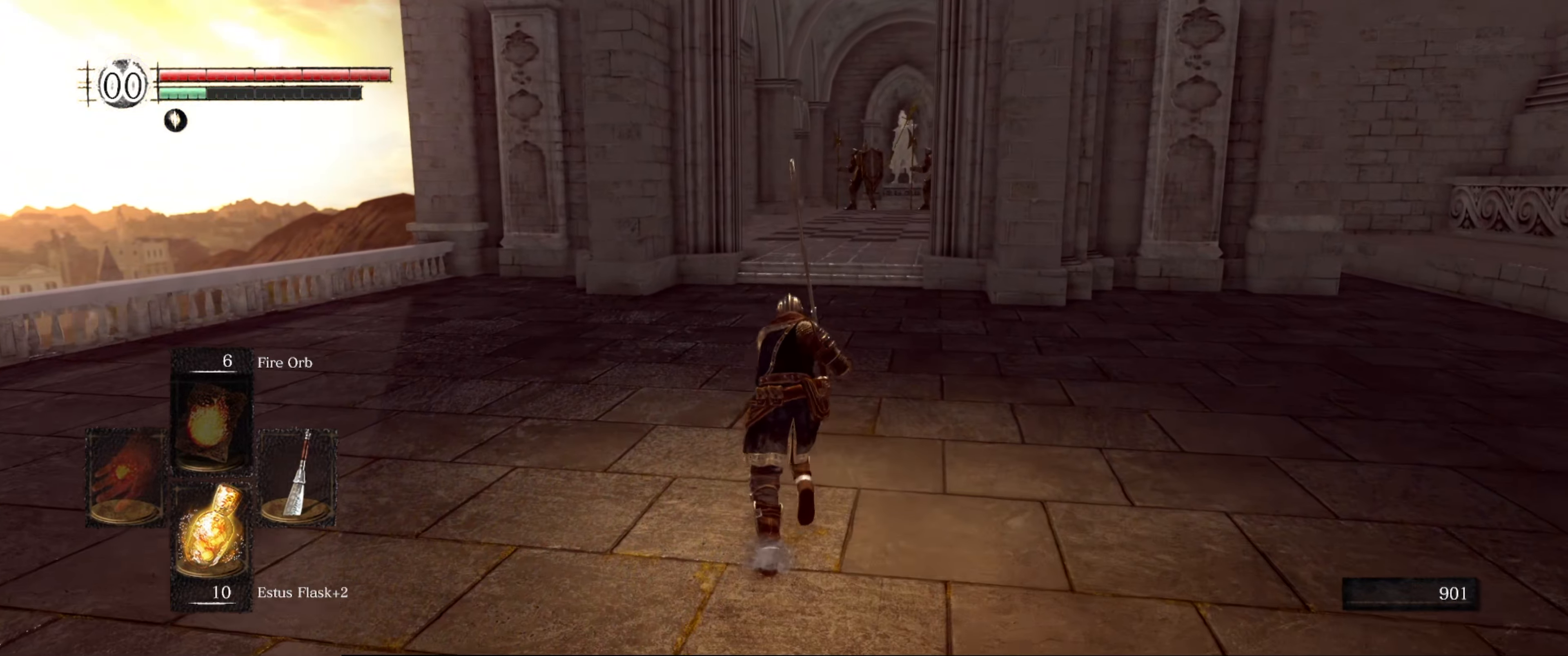
{"buttons": ["B"], "left_stick": "up", "right_stick": "center", "events": []}
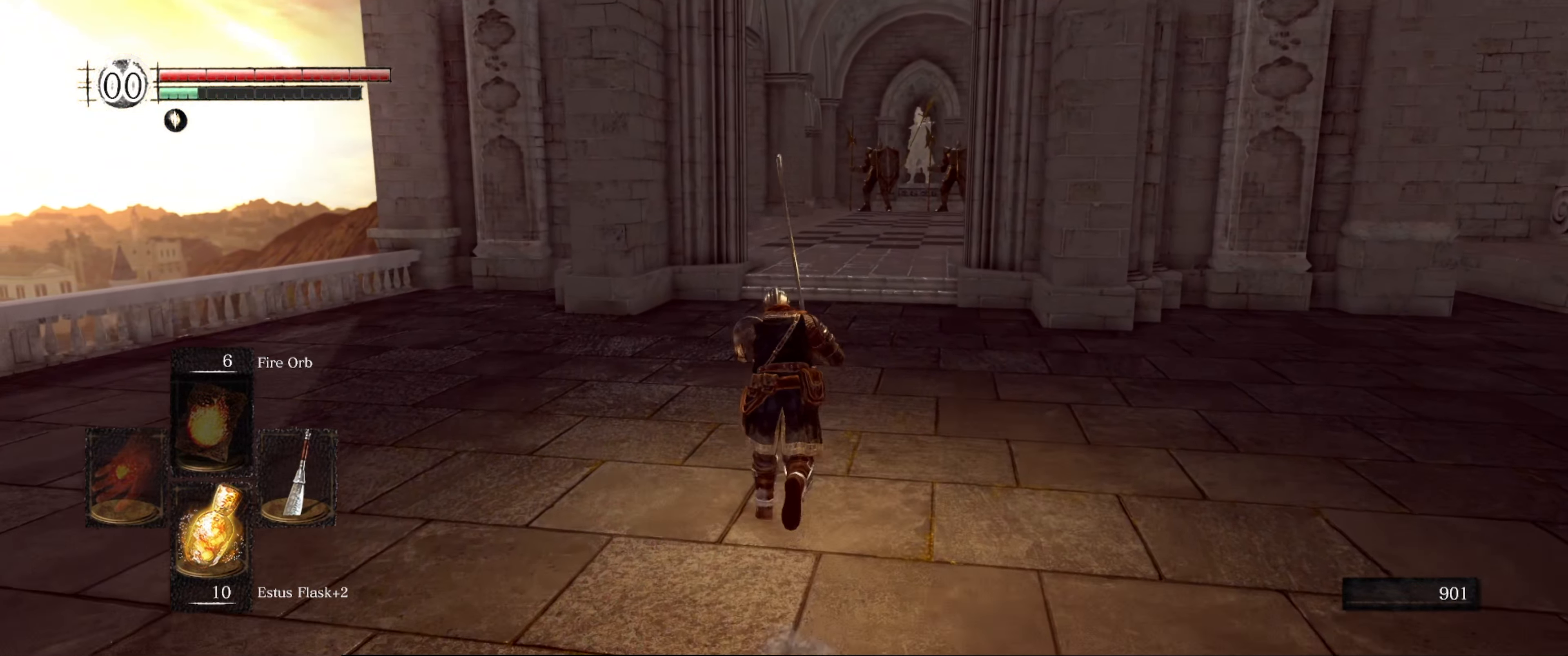
{"buttons": ["B"], "left_stick": "up", "right_stick": "center", "events": [[250, "right_stick", "right"], [450, "right_stick", "center"]]}
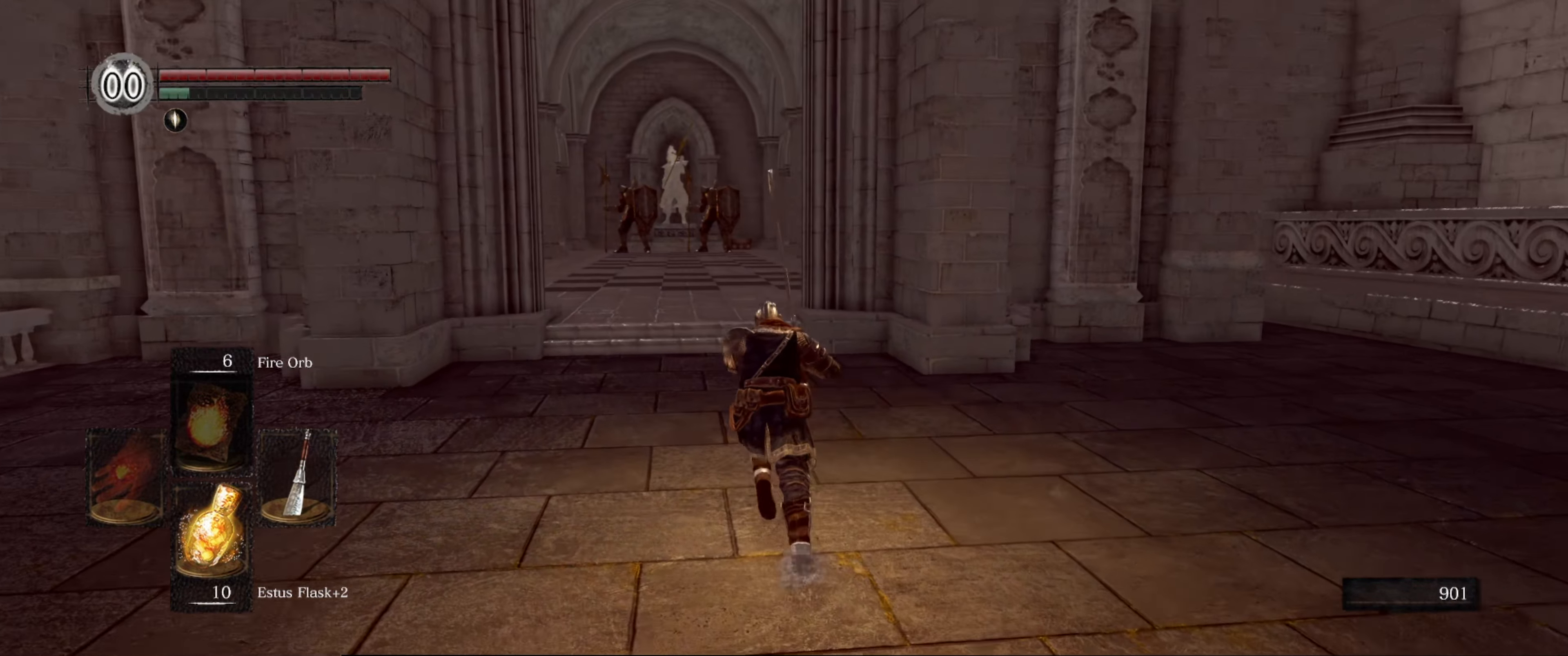
{"buttons": ["B"], "left_stick": "up", "right_stick": "down-left", "events": [[483, "right_stick", "down-left"]]}
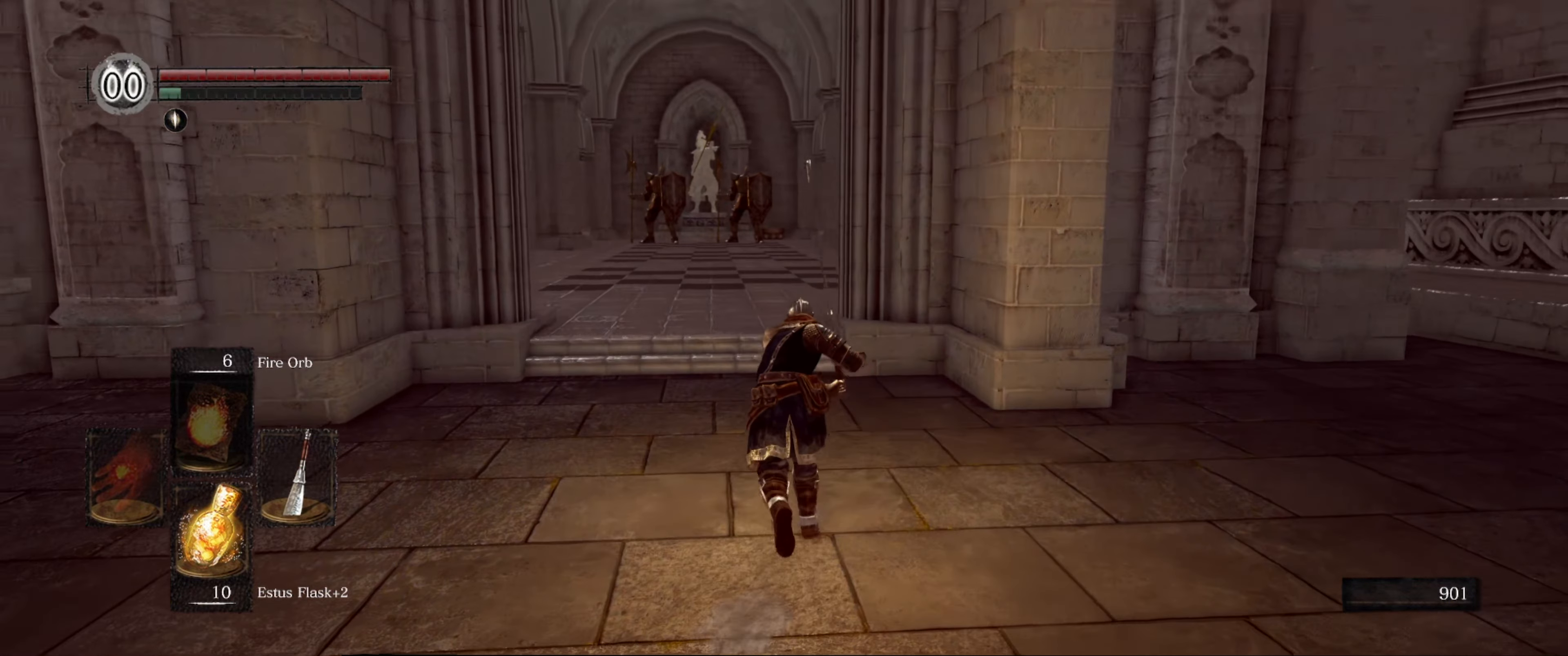
{"buttons": ["B"], "left_stick": "up", "right_stick": "center", "events": [[133, "right_stick", "center"]]}
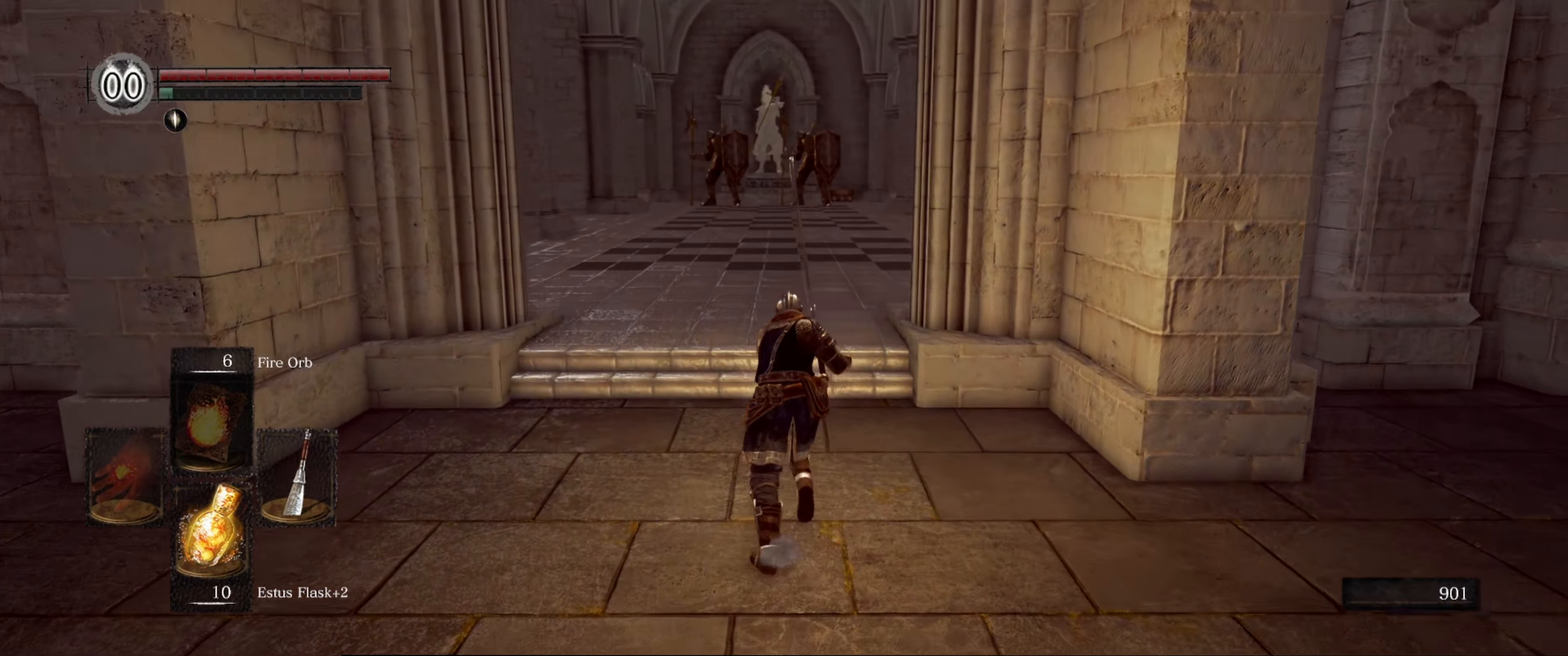
{"buttons": ["B"], "left_stick": "up", "right_stick": "center", "events": []}
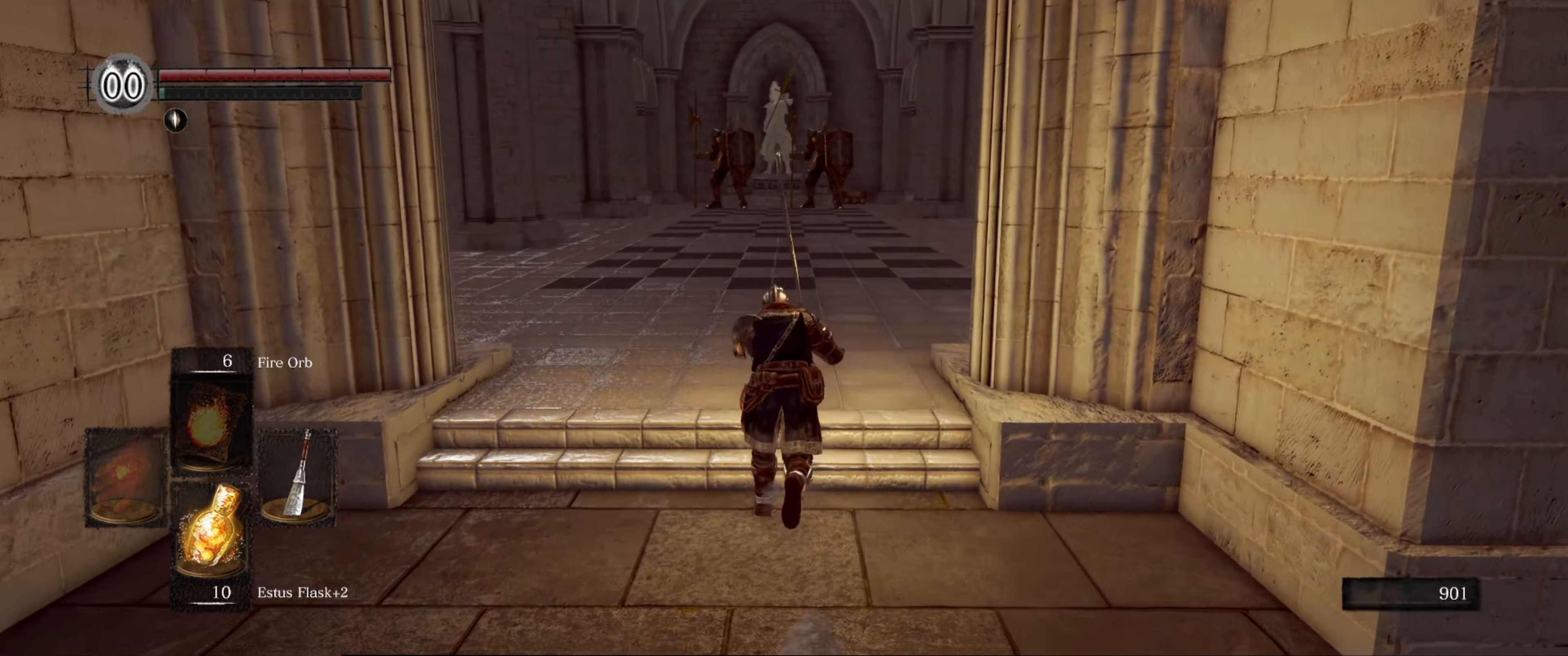
{"buttons": ["B"], "left_stick": "up", "right_stick": "center", "events": []}
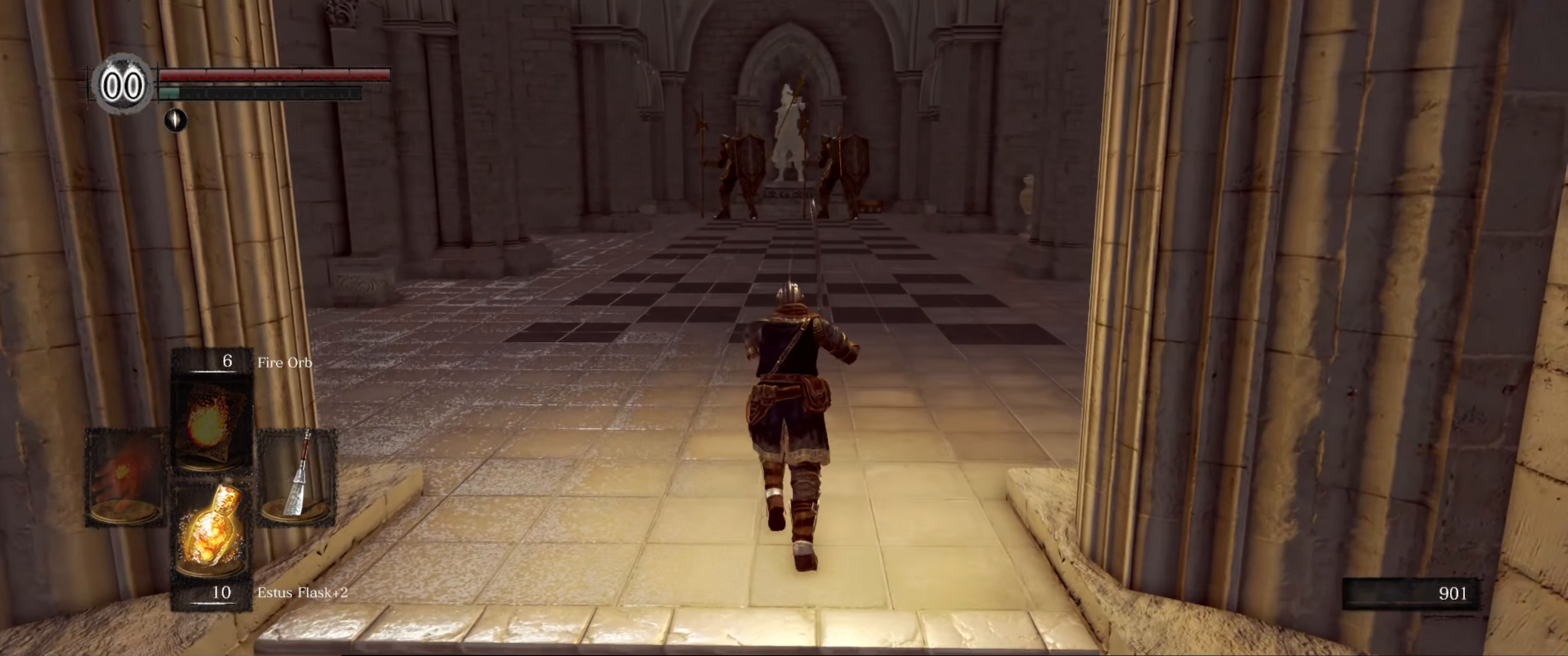
{"buttons": ["B"], "left_stick": "up", "right_stick": "right", "events": [[283, "right_stick", "right"]]}
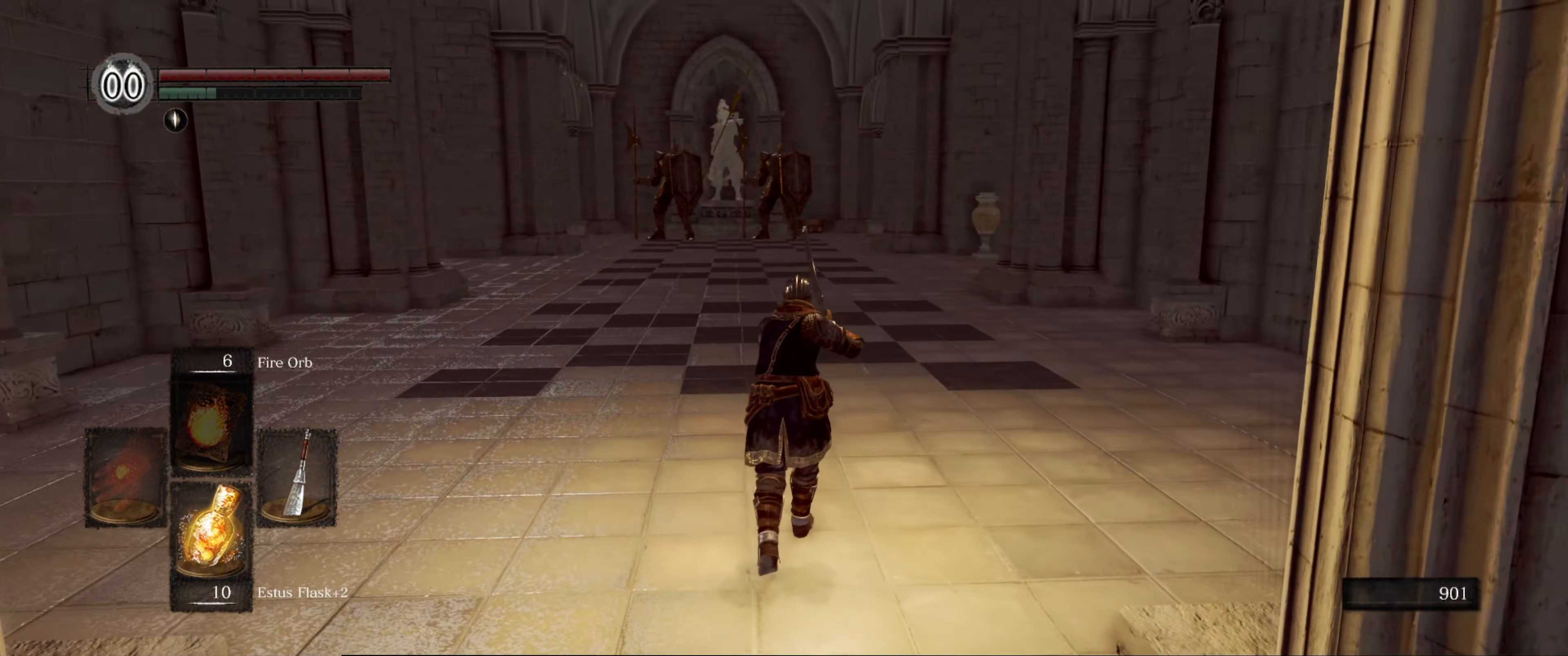
{"buttons": ["B"], "left_stick": "up", "right_stick": "right", "events": []}
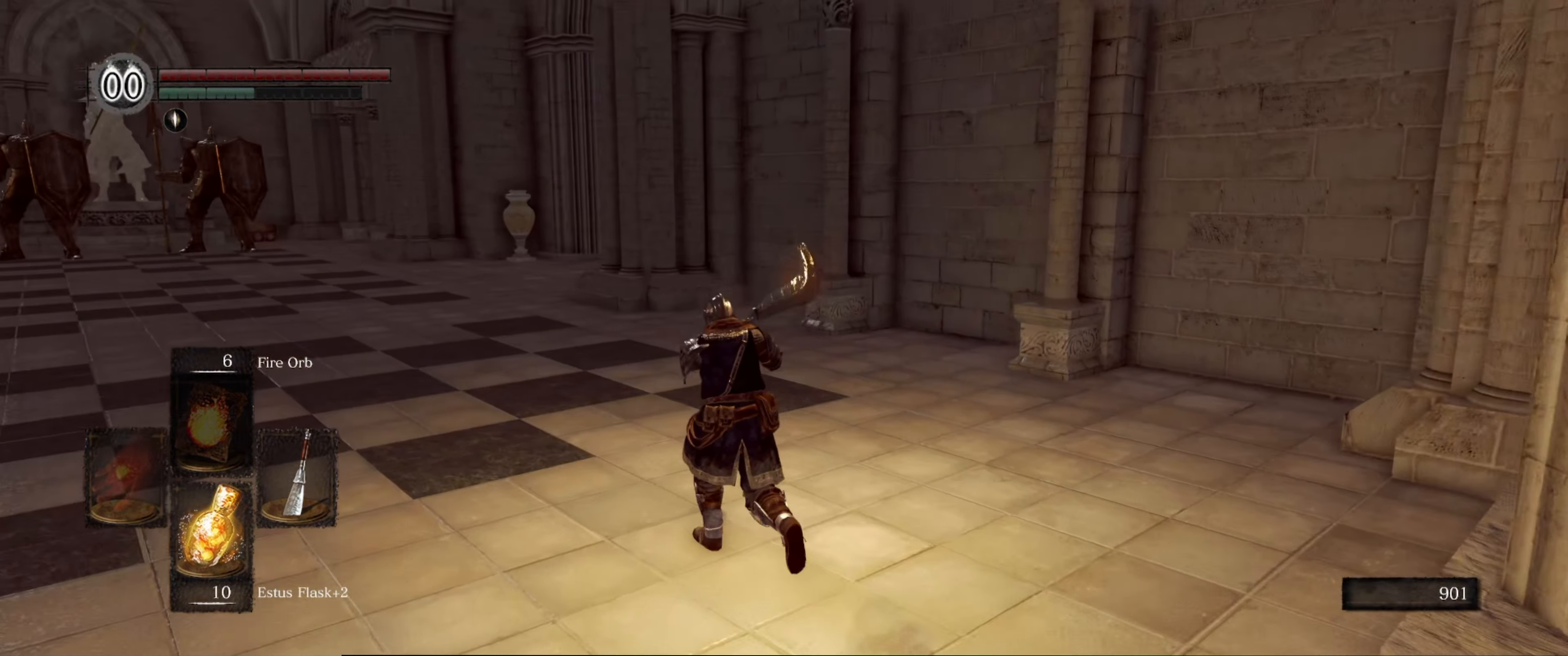
{"buttons": ["B"], "left_stick": "up", "right_stick": "center", "events": [[17, "right_stick", "center"]]}
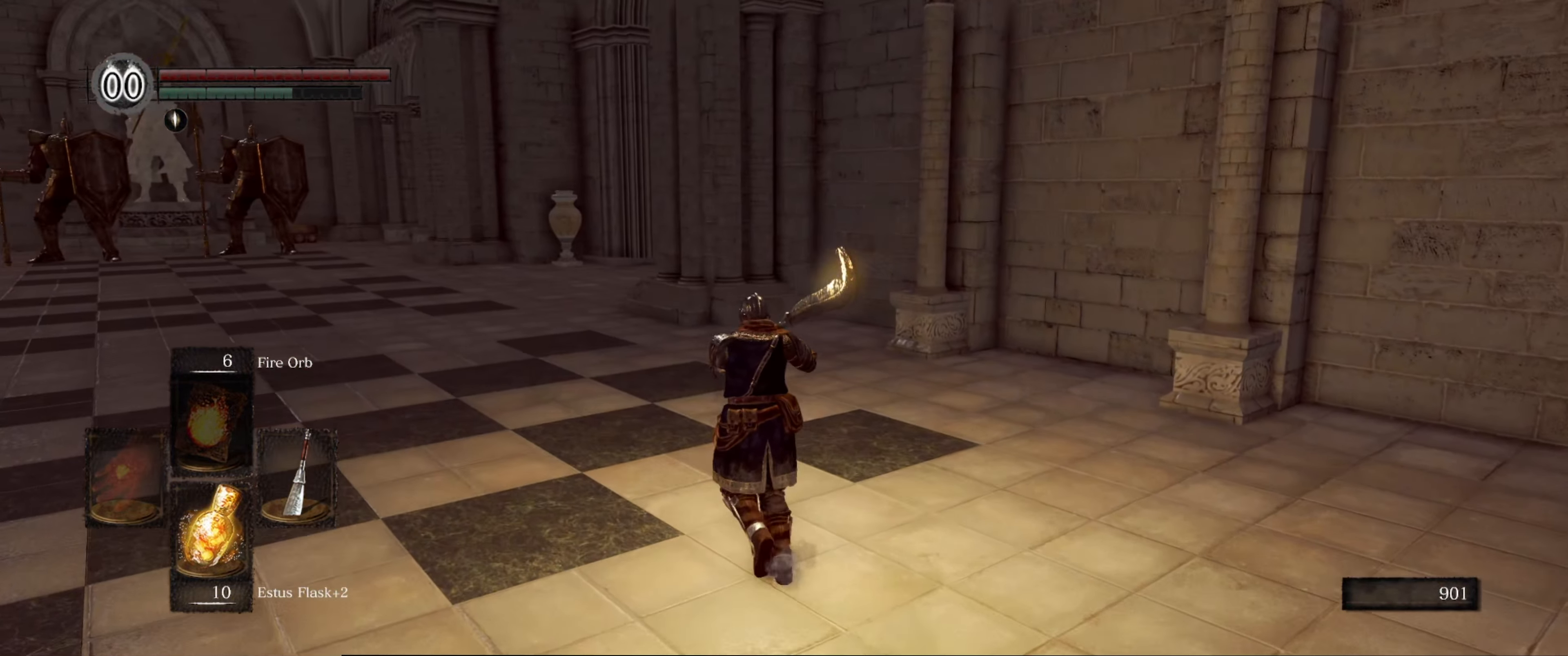
{"buttons": ["B"], "left_stick": "up", "right_stick": "center", "events": []}
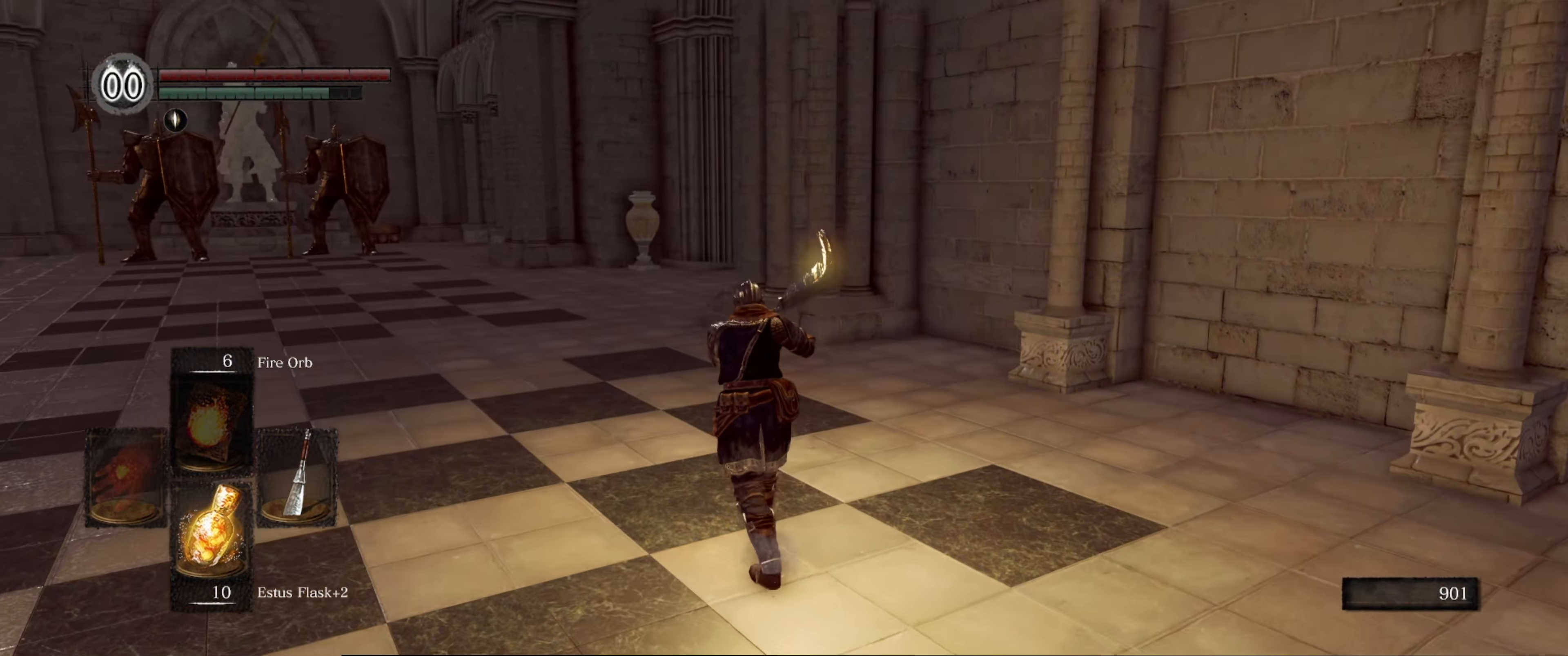
{"buttons": ["B"], "left_stick": "up", "right_stick": "center", "events": []}
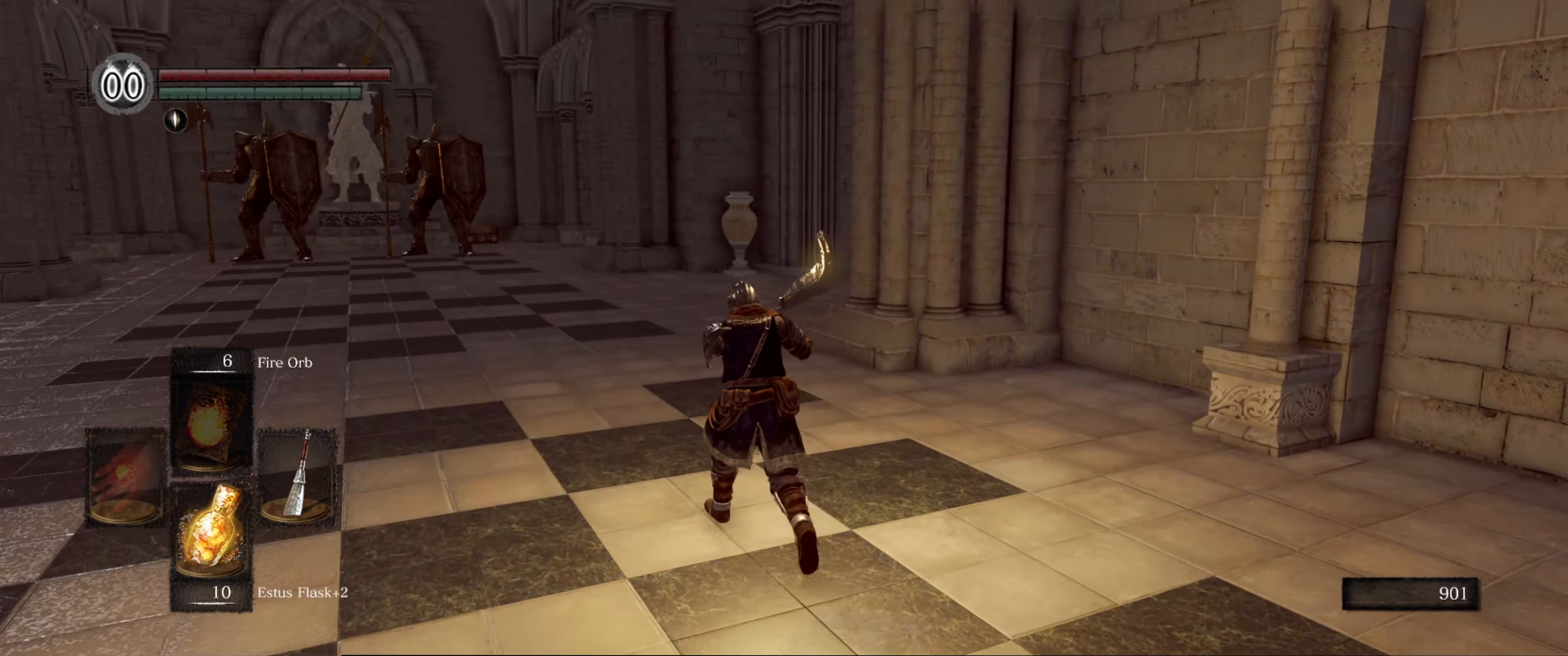
{"buttons": ["B"], "left_stick": "up", "right_stick": "left", "events": [[133, "right_stick", "left"]]}
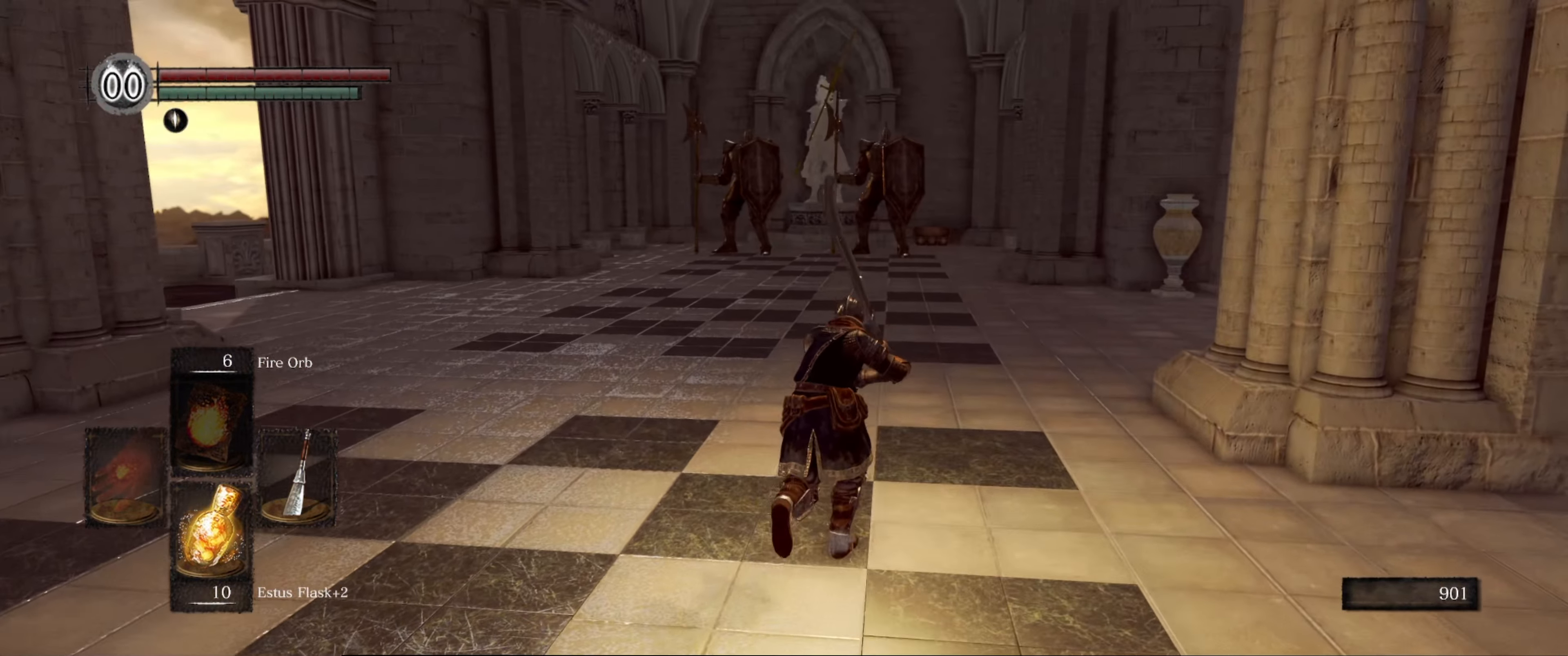
{"buttons": [], "left_stick": "up", "right_stick": "center", "events": [[33, "right_stick", "center"], [183, "B", "up"]]}
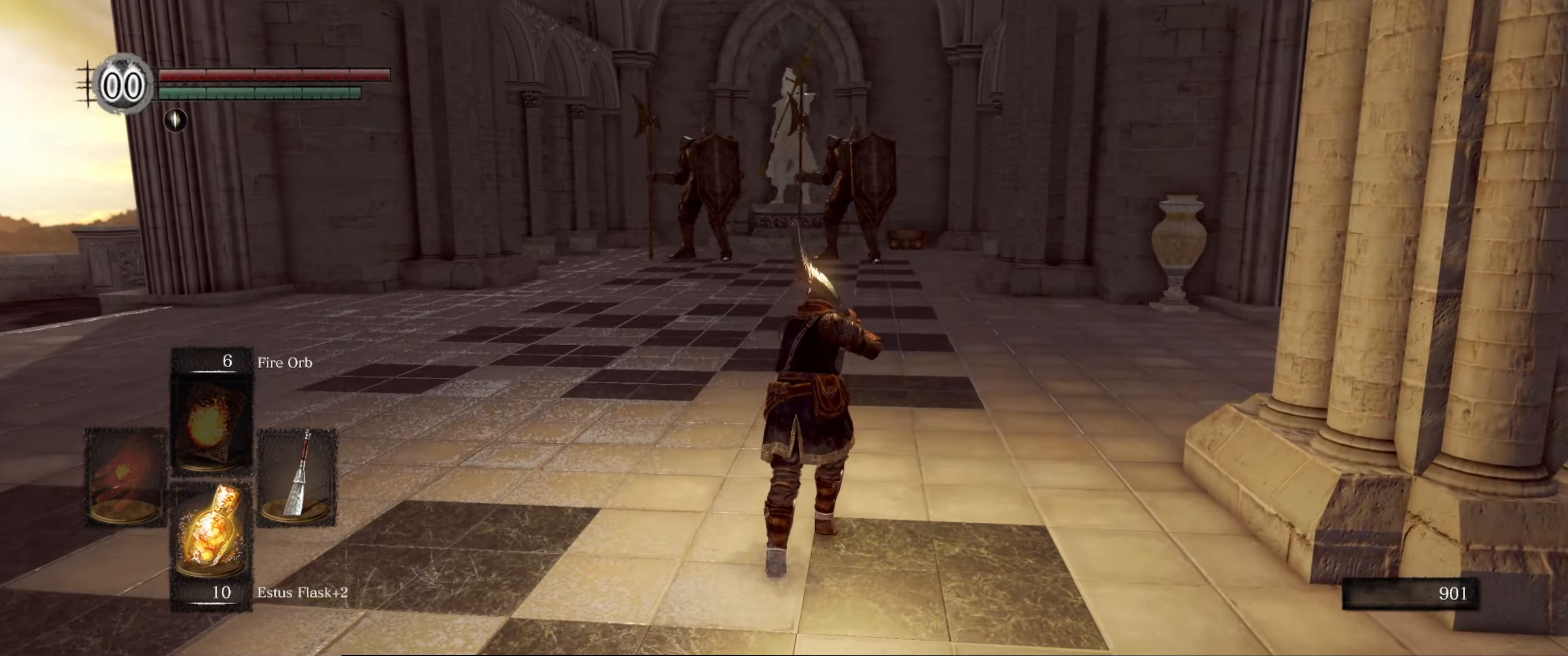
{"buttons": [], "left_stick": "up", "right_stick": "center", "events": []}
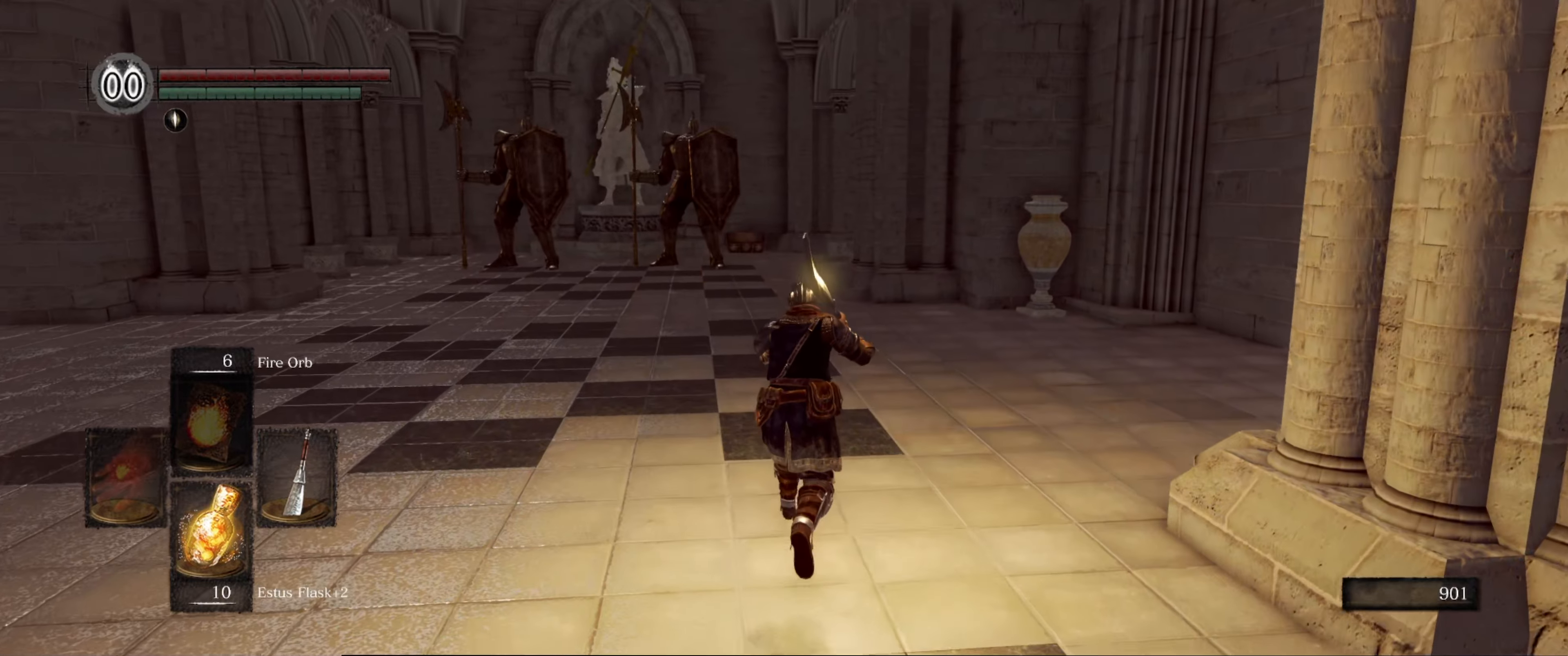
{"buttons": [], "left_stick": "up", "right_stick": "center", "events": []}